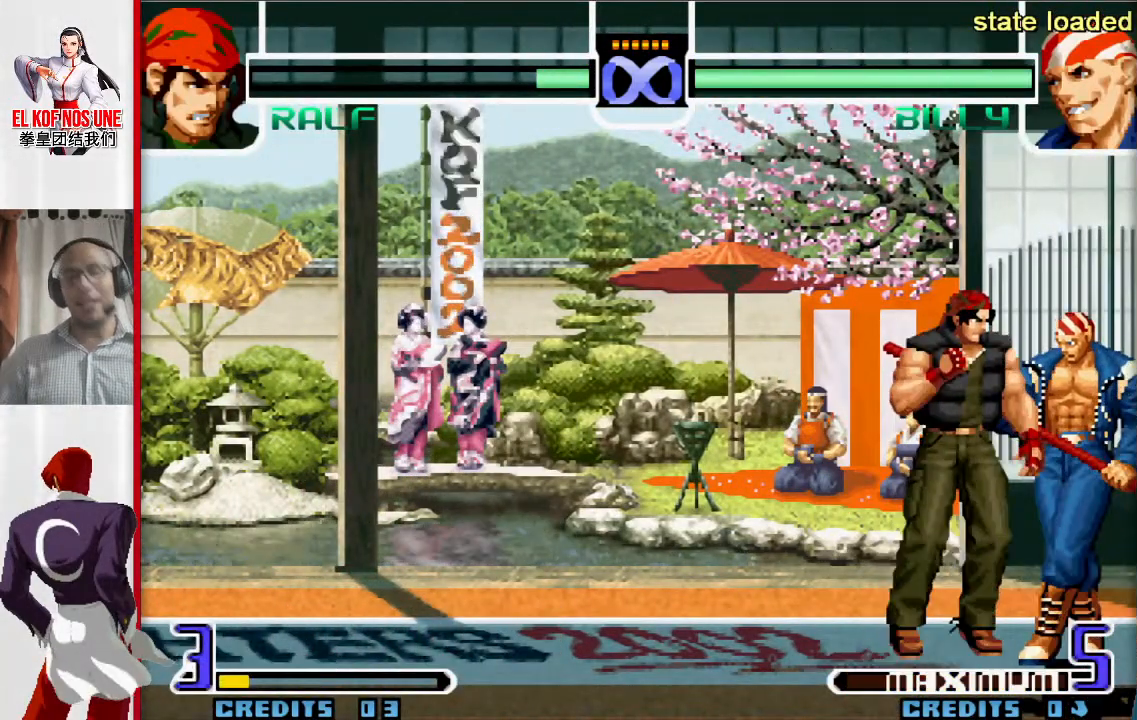
Gameplay with a controller (arcade stick); each line is a JSON object with the inputs held at the frame after it. "events" lists button and stick changes between this image and that frame as [ms after this image, input, new state], when the widget could be followed in between. Not read: L3 R3.
{"buttons": [], "left_stick": "right", "events": [[117, "left_stick", "right"]]}
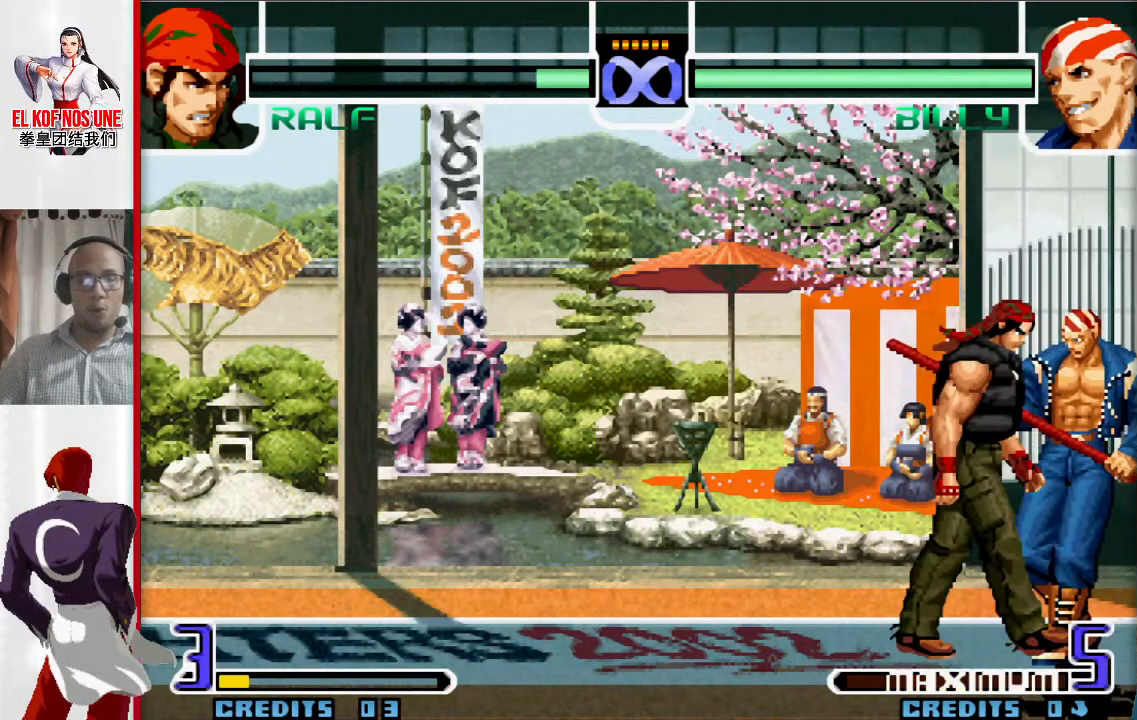
{"buttons": [], "left_stick": "down-left"}
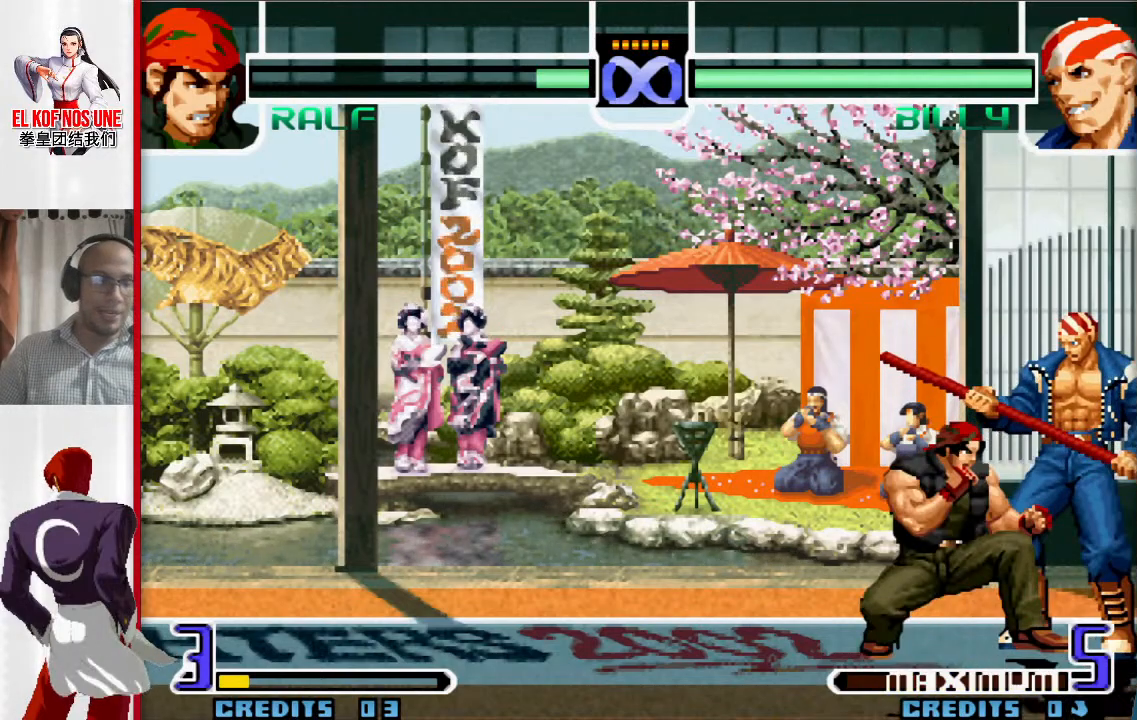
{"buttons": [], "left_stick": "down-right", "events": [[317, "left_stick", "down"], [417, "left_stick", "down-right"]]}
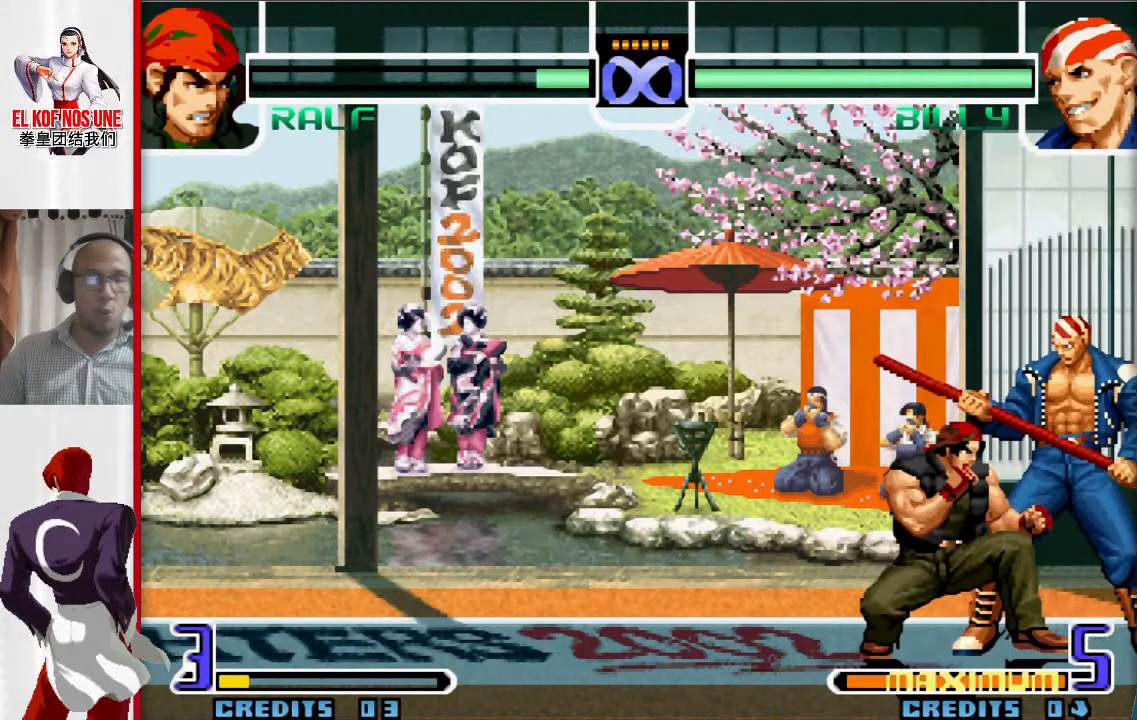
{"buttons": [], "left_stick": "down-right", "events": []}
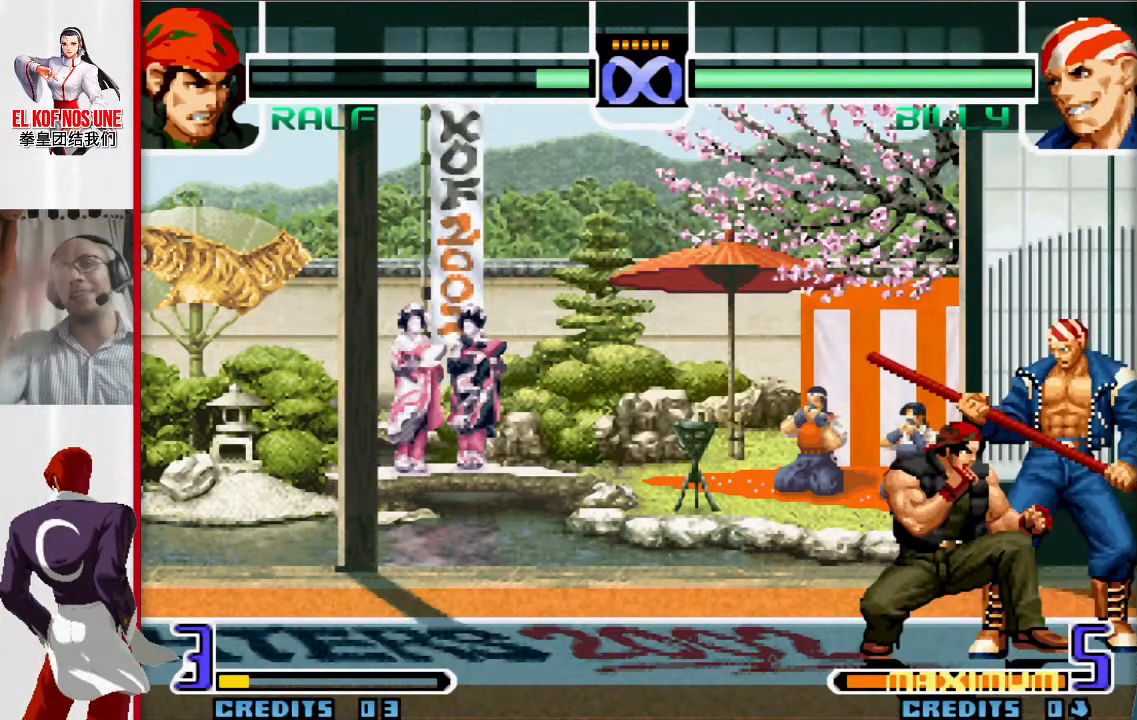
{"buttons": [], "left_stick": "down-right", "events": []}
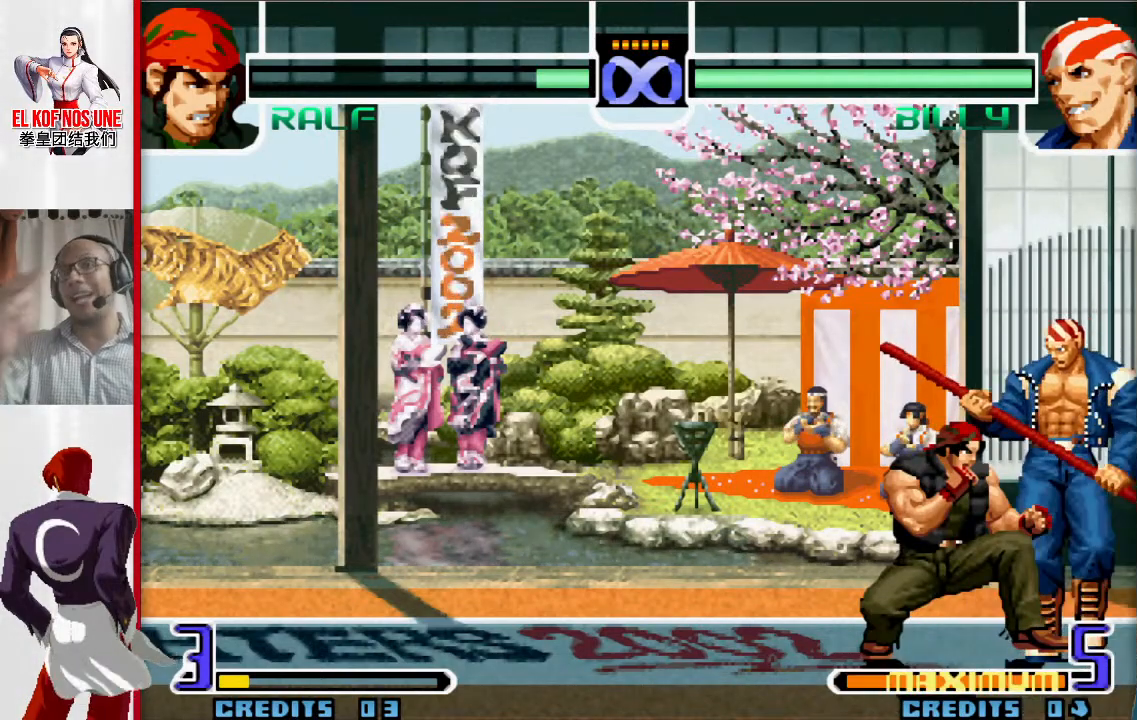
{"buttons": [], "left_stick": "down-right", "events": []}
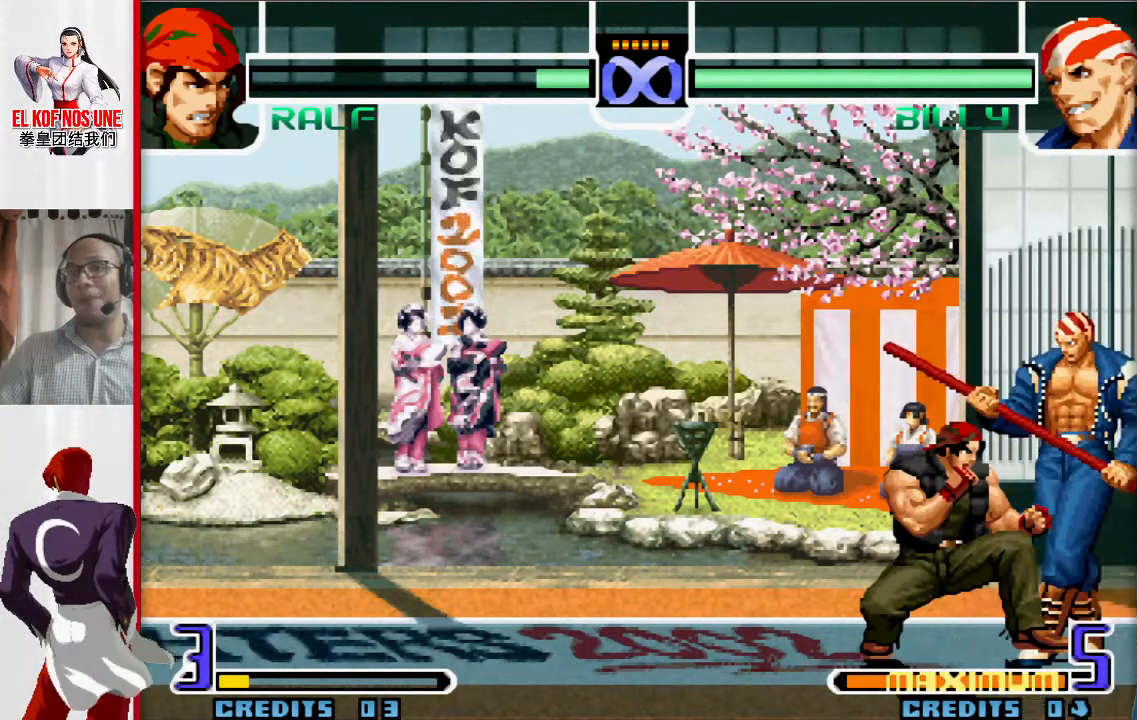
{"buttons": ["L1"], "left_stick": "down-right", "events": [[133, "L1", "down"]]}
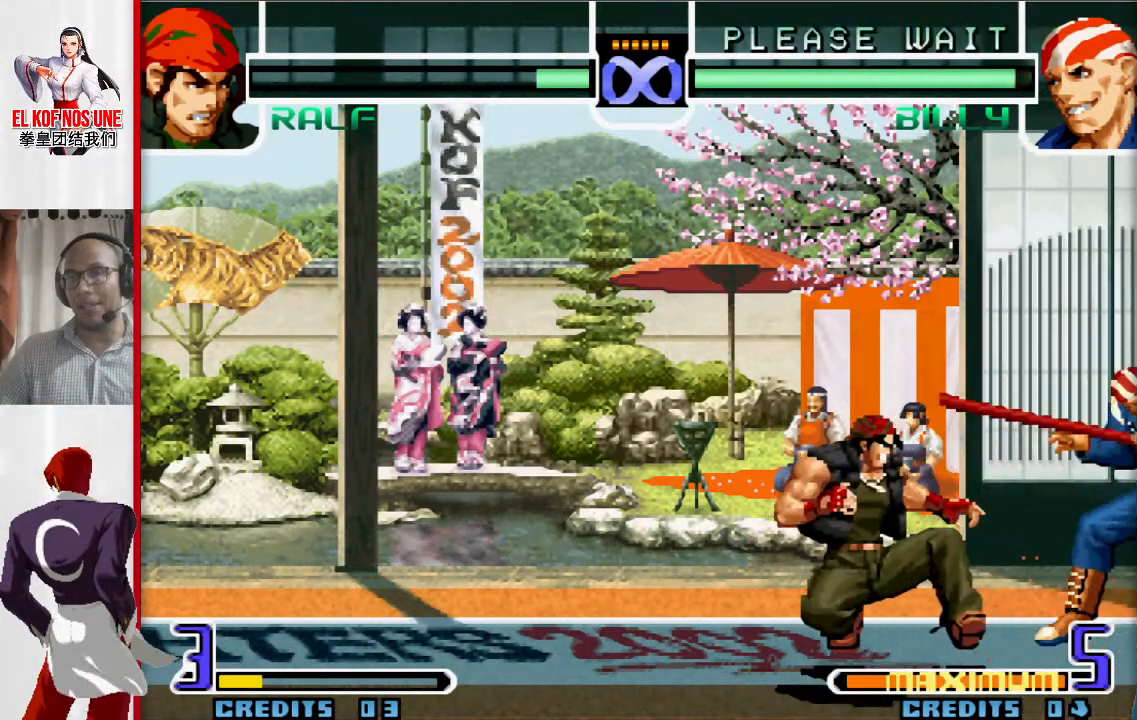
{"buttons": [], "left_stick": "right", "events": [[133, "L1", "up"], [267, "left_stick", "down-left"], [417, "left_stick", "down-right"], [467, "left_stick", "right"]]}
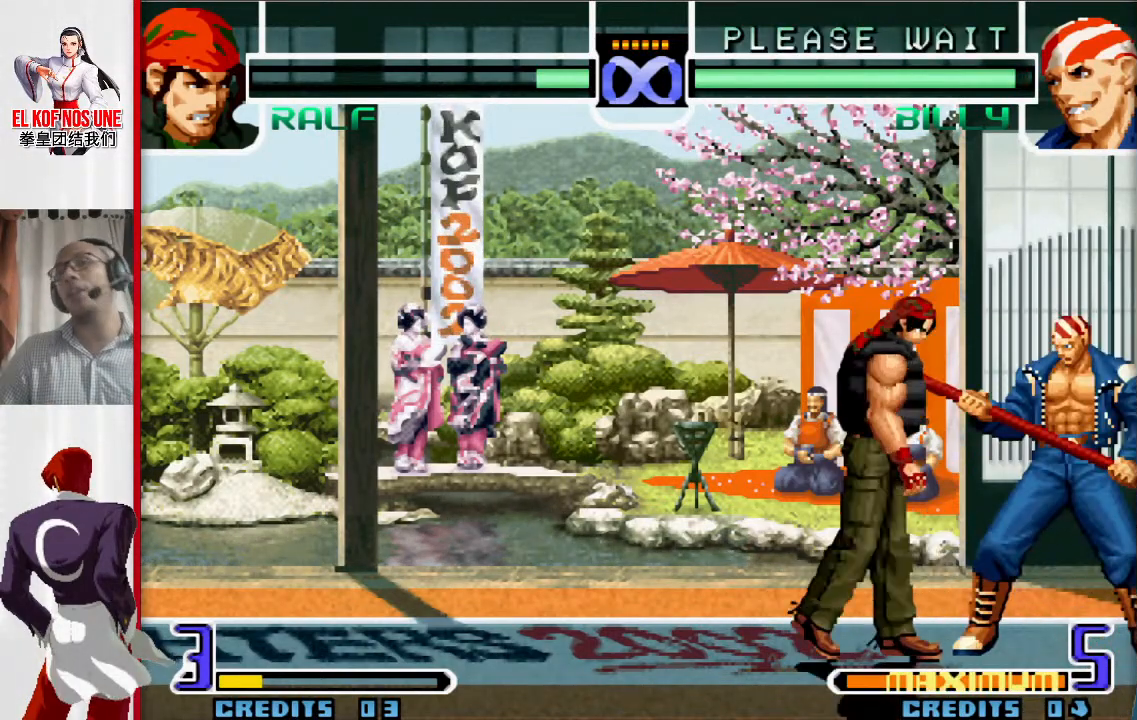
{"buttons": [], "left_stick": "left", "events": [[467, "left_stick", "left"]]}
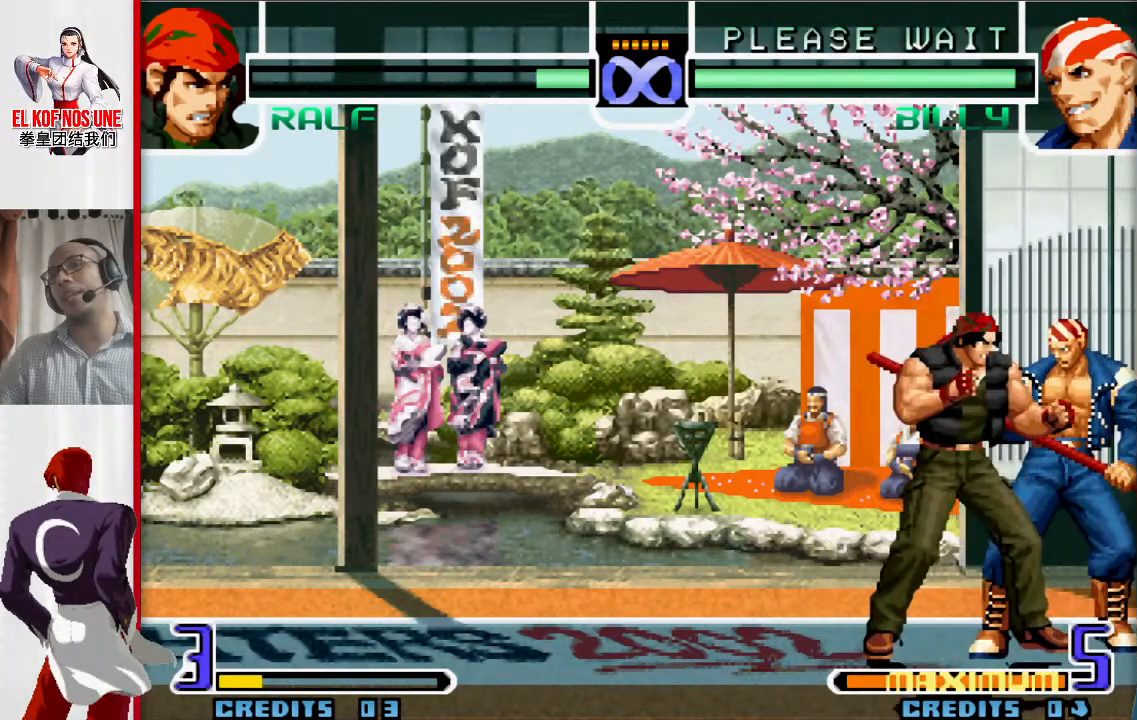
{"buttons": [], "left_stick": "right", "events": [[83, "left_stick", "down"], [183, "left_stick", "right"]]}
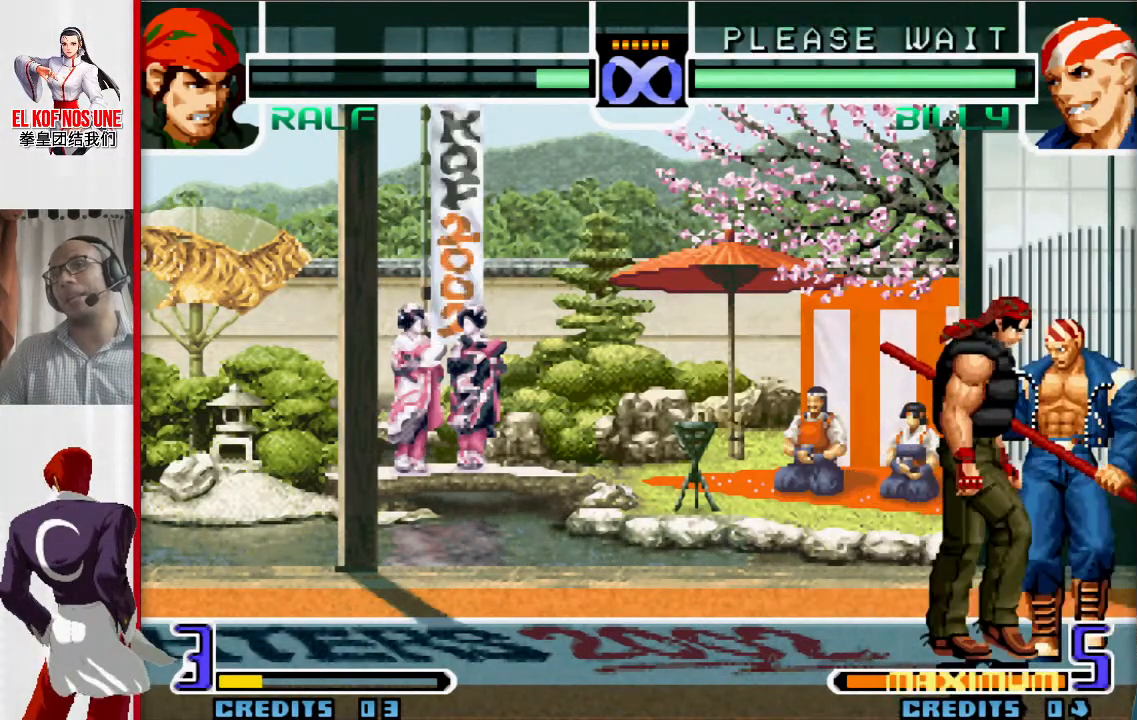
{"buttons": [], "left_stick": "right", "events": [[183, "left_stick", "center"], [383, "left_stick", "right"]]}
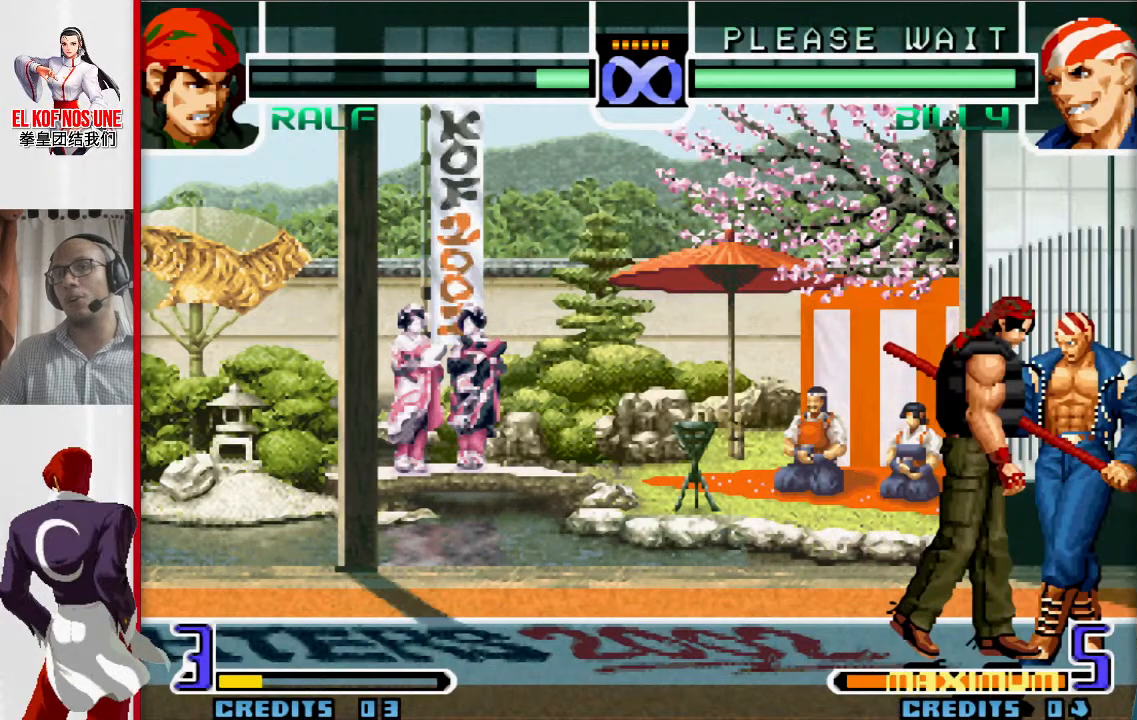
{"buttons": [], "left_stick": "left", "events": [[200, "left_stick", "down"], [333, "left_stick", "left"]]}
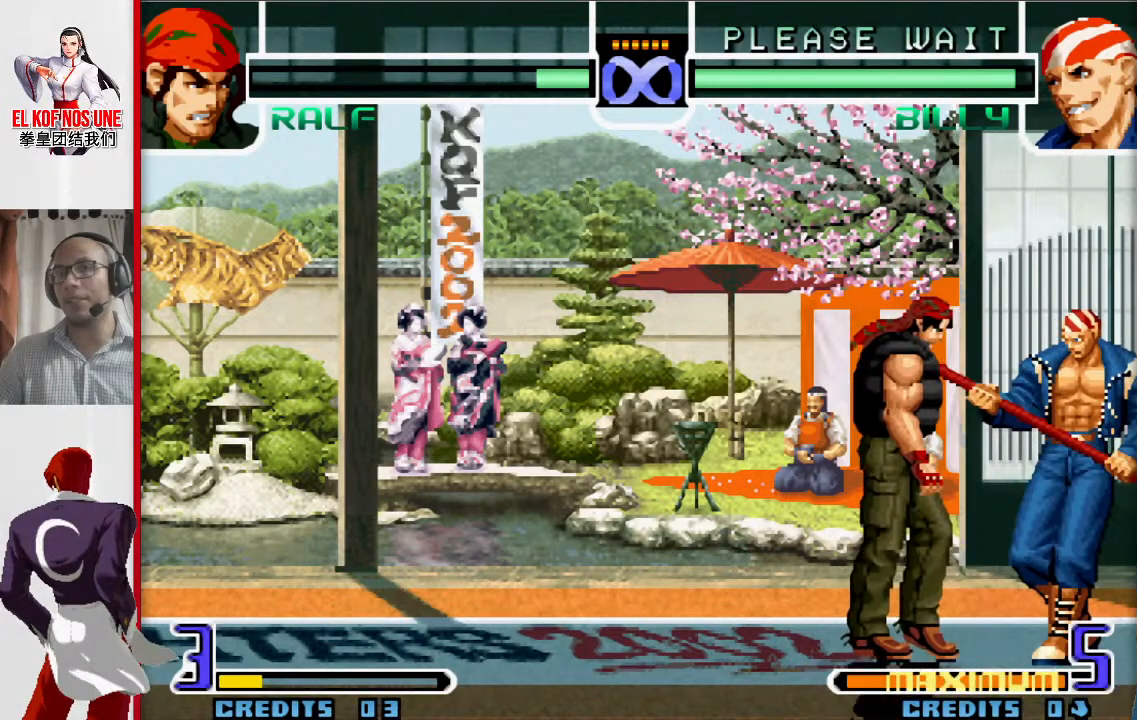
{"buttons": [], "left_stick": "center", "events": [[33, "left_stick", "center"]]}
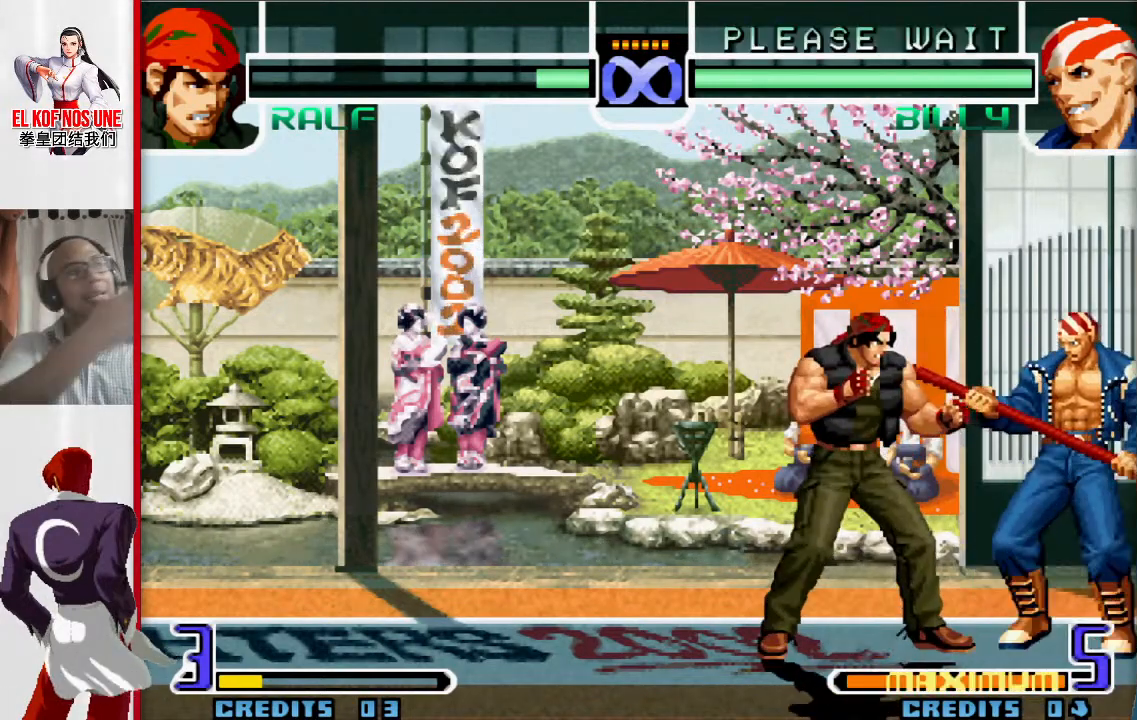
{"buttons": [], "left_stick": "center", "events": []}
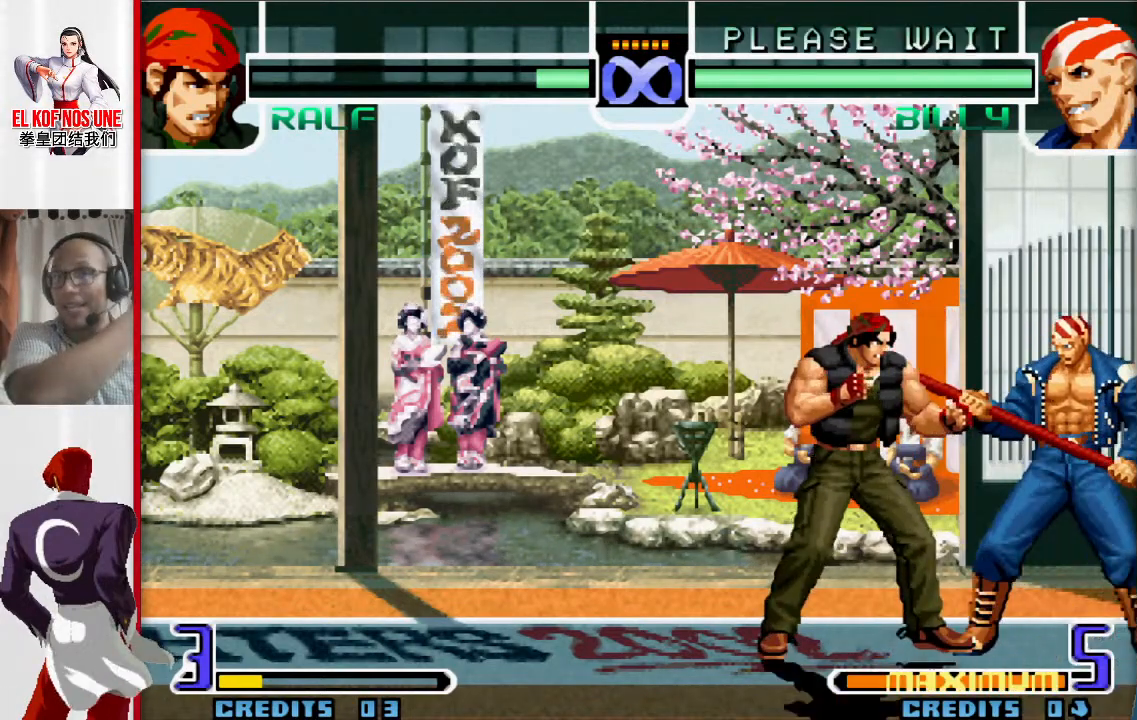
{"buttons": [], "left_stick": "center", "events": []}
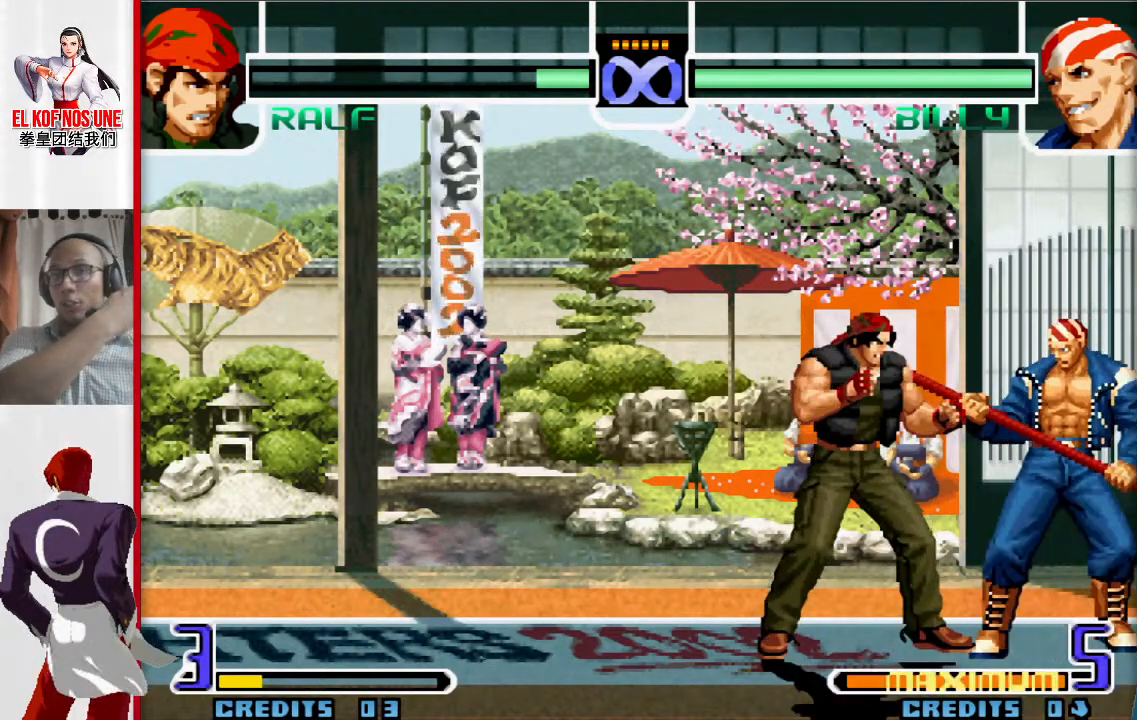
{"buttons": [], "left_stick": "center", "events": [[450, "left_stick", "right"], [500, "left_stick", "center"]]}
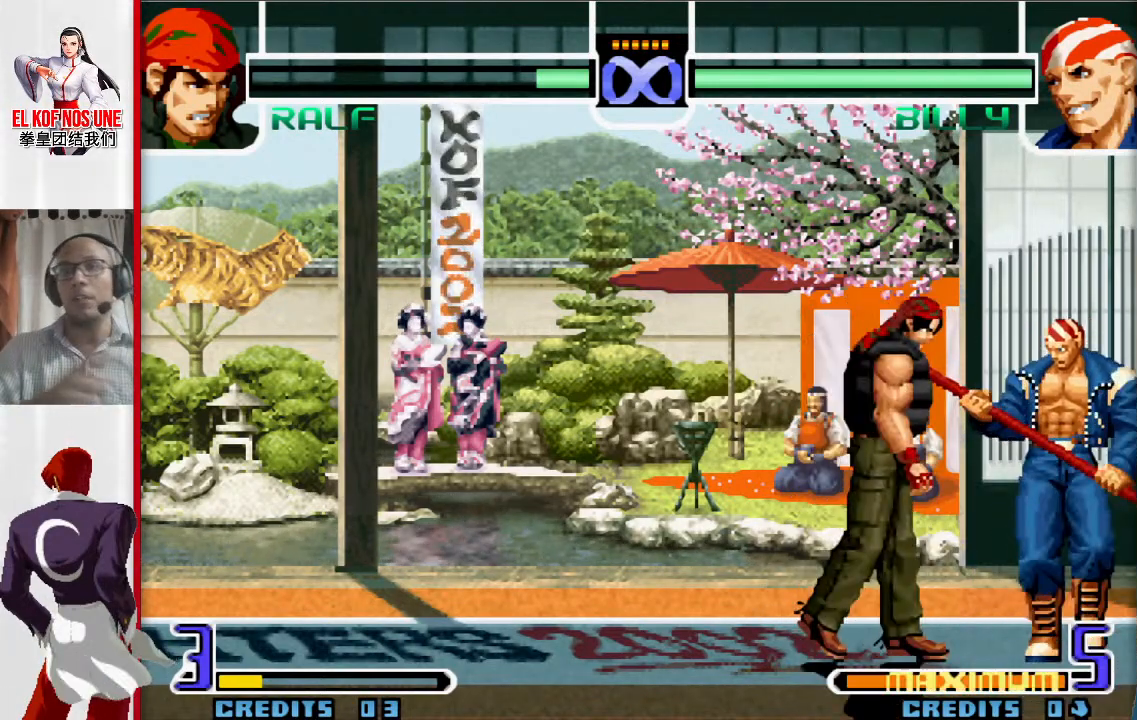
{"buttons": [], "left_stick": "center", "events": []}
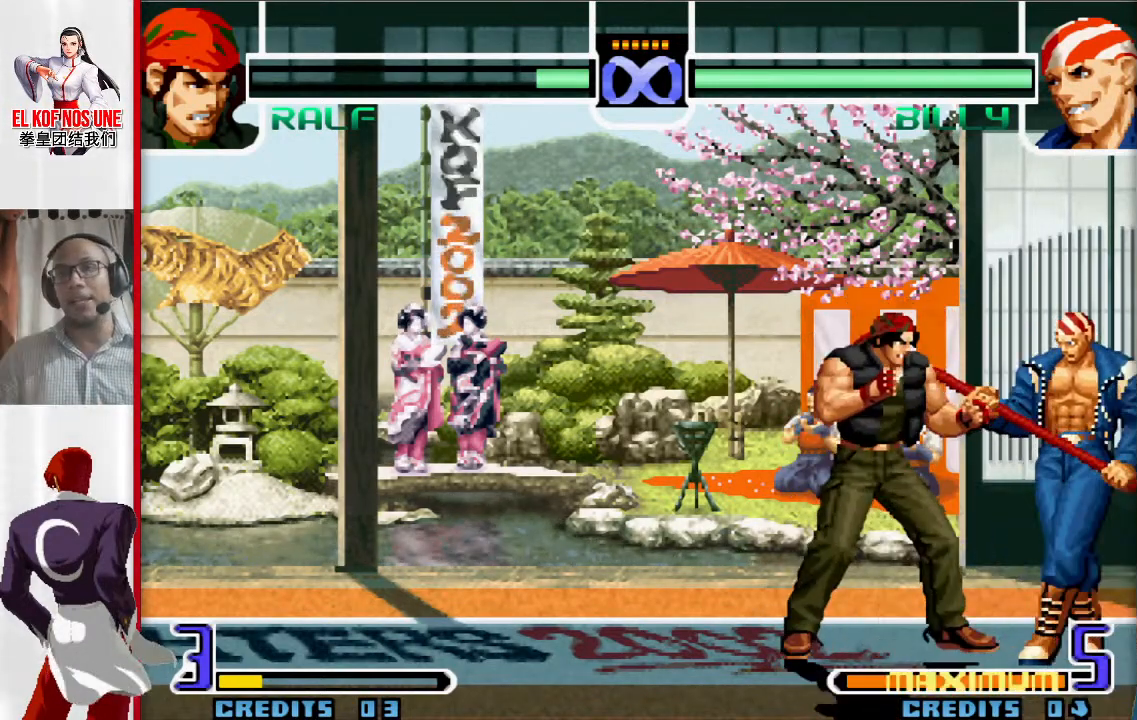
{"buttons": [], "left_stick": "right", "events": [[217, "left_stick", "right"]]}
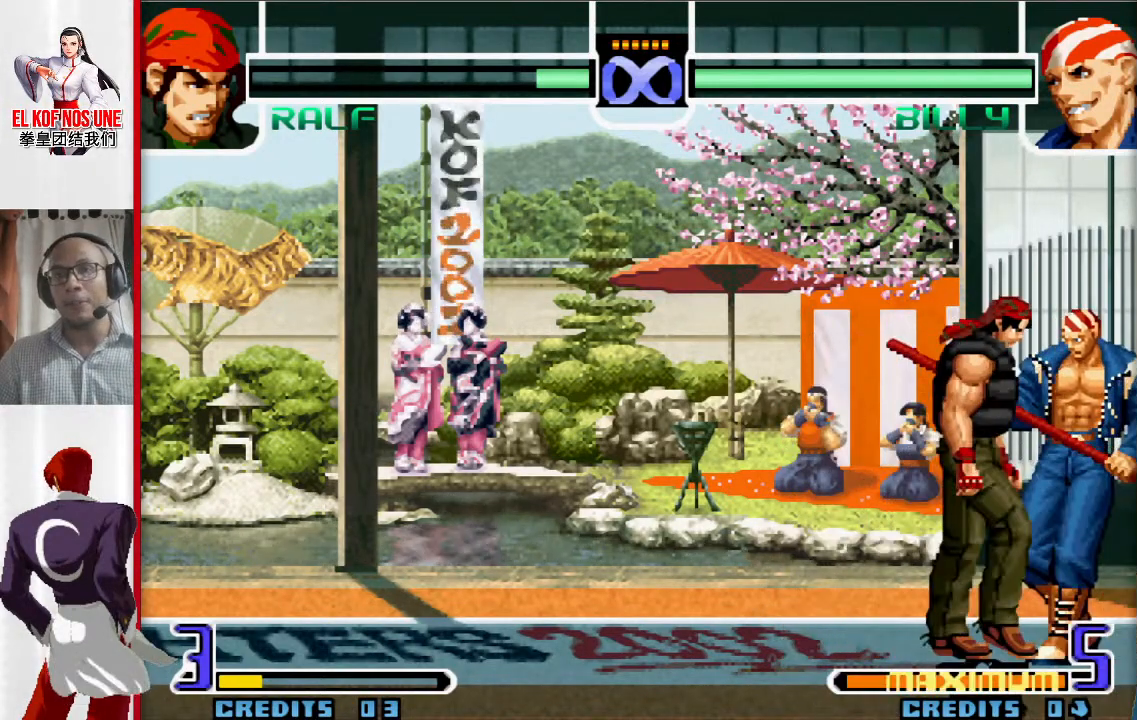
{"buttons": [], "left_stick": "right", "events": []}
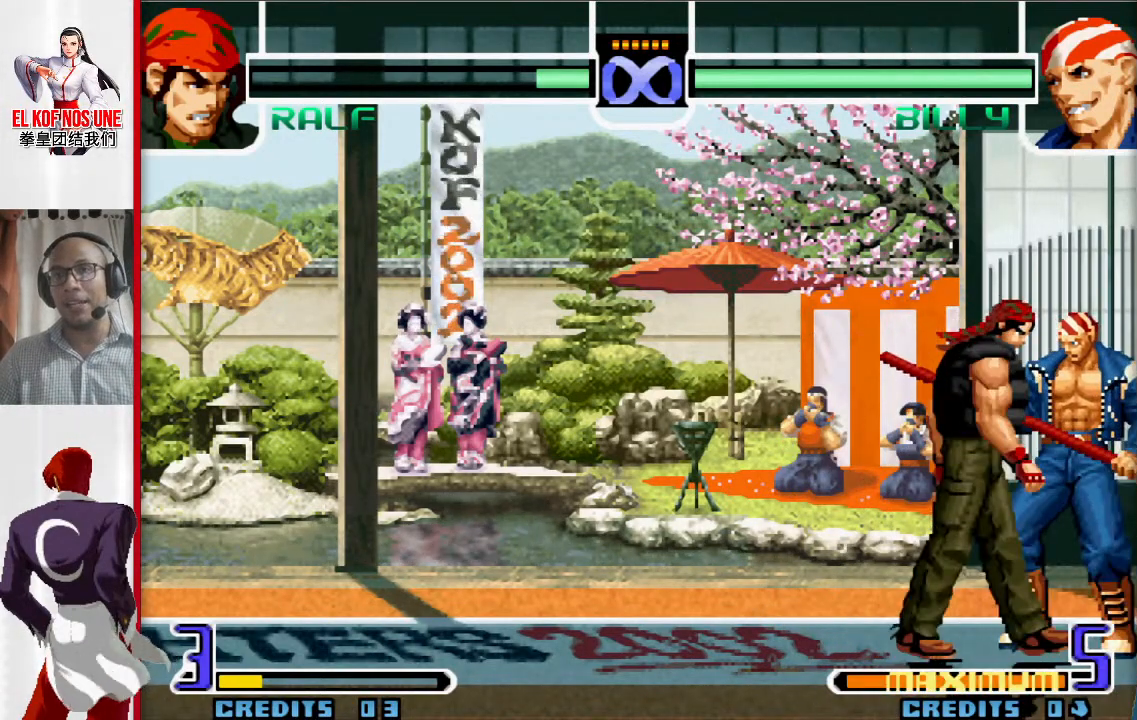
{"buttons": [], "left_stick": "left", "events": [[100, "left_stick", "down"], [200, "left_stick", "left"]]}
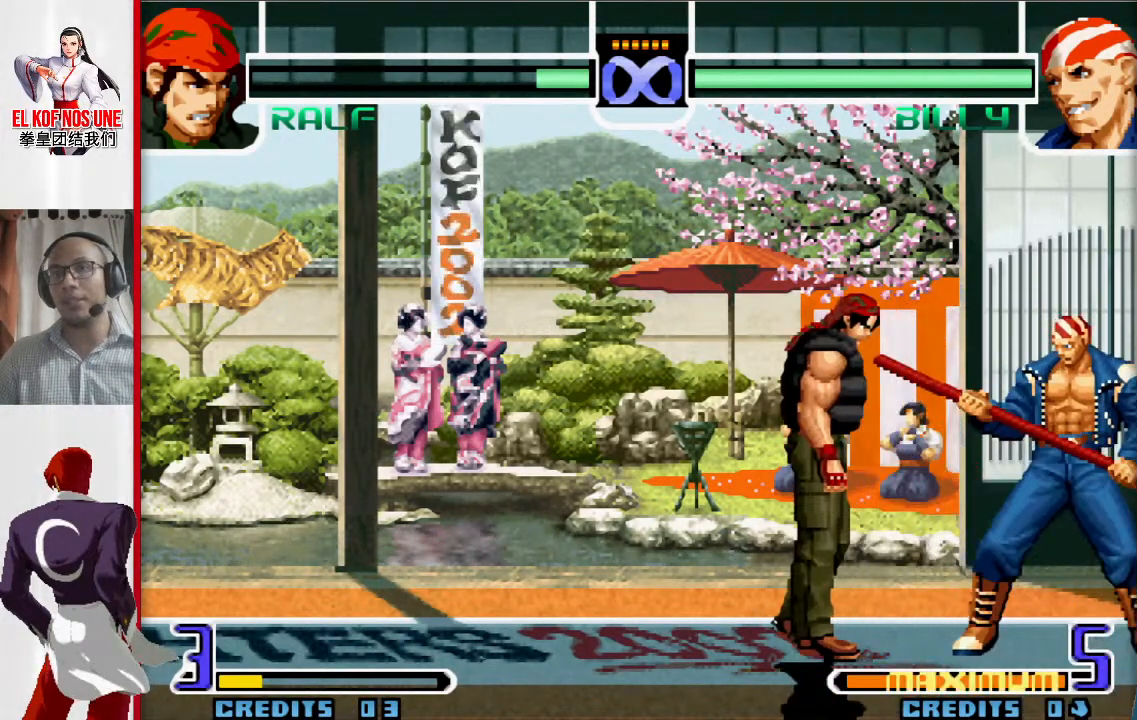
{"buttons": [], "left_stick": "down", "events": [[417, "left_stick", "down"]]}
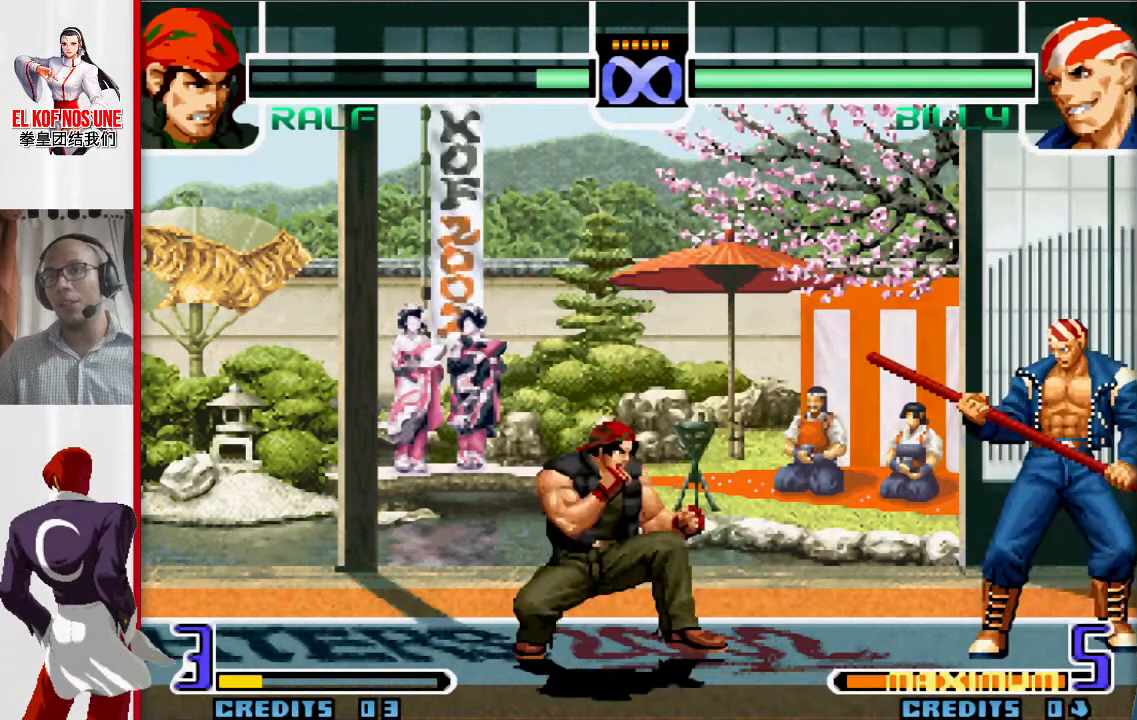
{"buttons": [], "left_stick": "right", "events": [[17, "left_stick", "down-right"], [167, "left_stick", "right"]]}